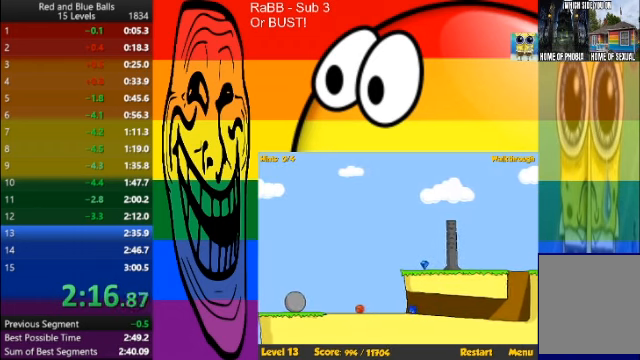
Gameplay with keyboard; each line is a JSON object with the keys held at the frame after it. "events" lists presses ("down") and releases ("up") of "a", "d", "p", "r", "s", "space" and "w" between this image and that frame as [ms after this image, input, new state], when the widget could be followed in between. No other keys are recorded. Mouse input is not recorded.
{"keys": [], "events": [[133, "space", "down"], [267, "space", "up"], [300, "a", "down"], [434, "a", "up"]]}
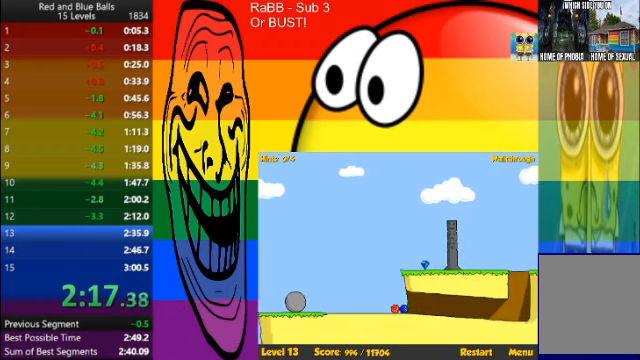
{"keys": ["w"], "events": [[234, "w", "down"], [300, "a", "down"], [400, "a", "up"]]}
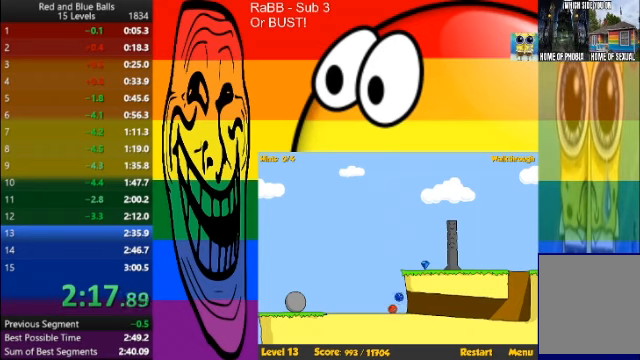
{"keys": ["p", "space", "w"], "events": [[100, "space", "down"], [134, "p", "down"], [234, "p", "up"], [301, "p", "down"], [301, "space", "up"], [367, "p", "up"], [401, "space", "down"], [434, "p", "down"]]}
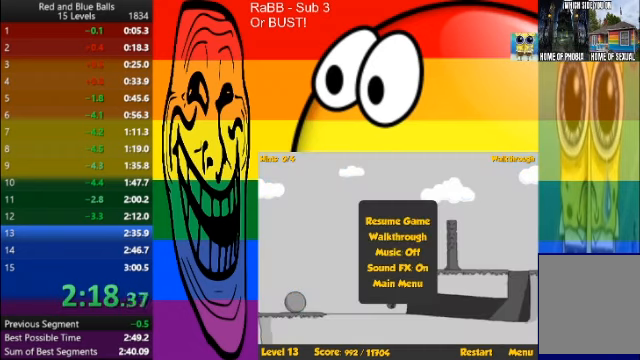
{"keys": ["d", "w"], "events": [[33, "p", "up"], [33, "space", "up"], [300, "p", "down"], [367, "d", "down"], [400, "p", "up"]]}
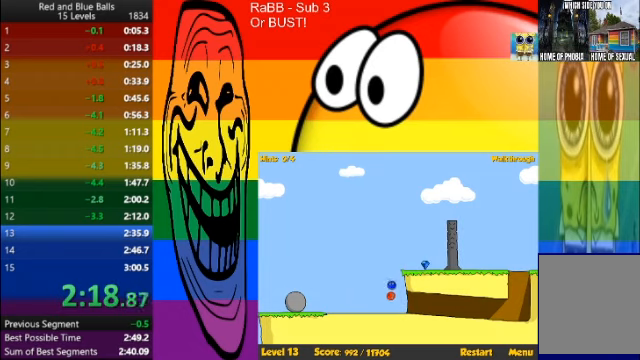
{"keys": ["d"], "events": [[501, "w", "up"]]}
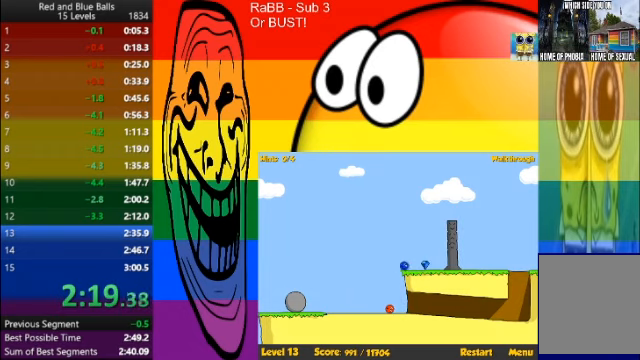
{"keys": ["a"], "events": [[200, "a", "down"], [233, "d", "up"]]}
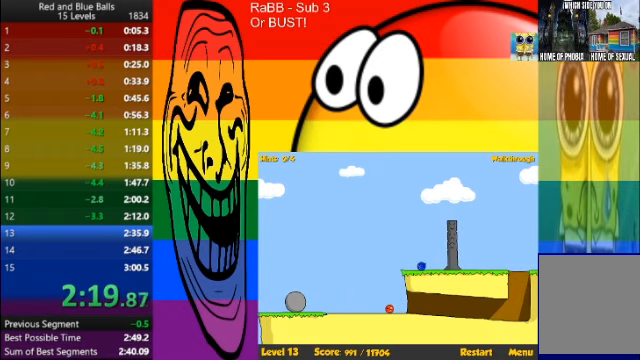
{"keys": ["d"], "events": [[401, "a", "up"], [401, "d", "down"]]}
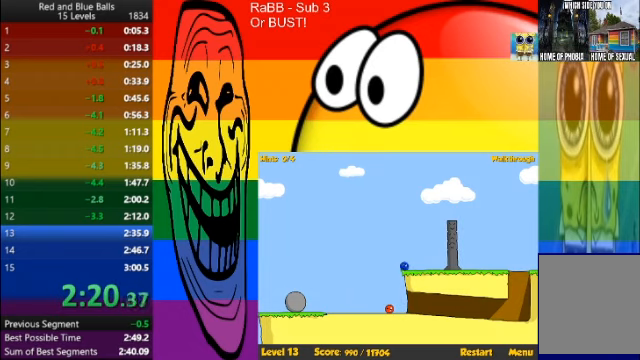
{"keys": ["d"], "events": []}
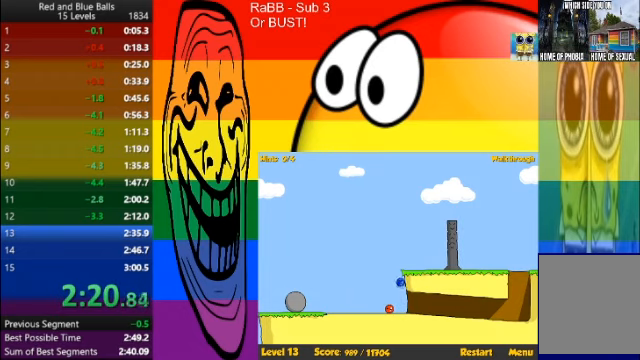
{"keys": ["d"], "events": []}
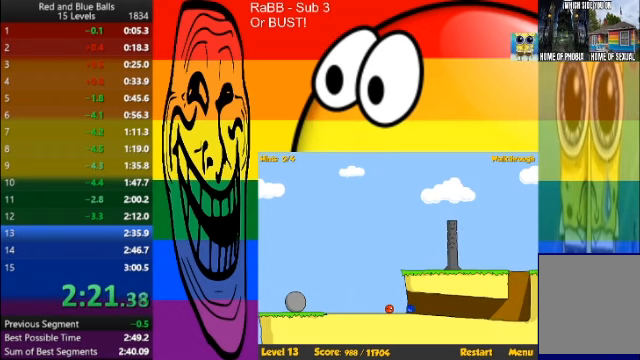
{"keys": ["d"], "events": []}
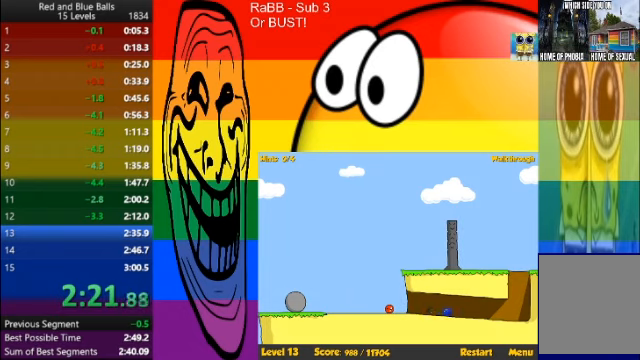
{"keys": ["d"], "events": [[234, "space", "down"], [367, "space", "up"]]}
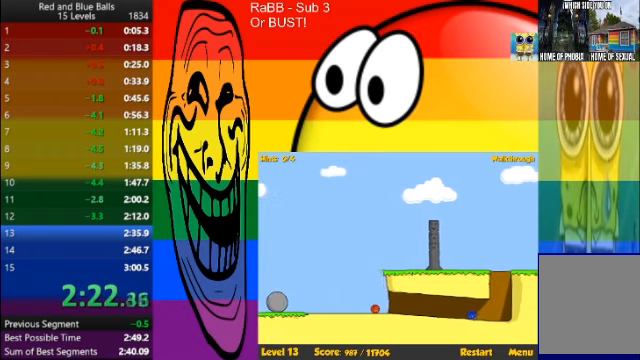
{"keys": ["d"], "events": []}
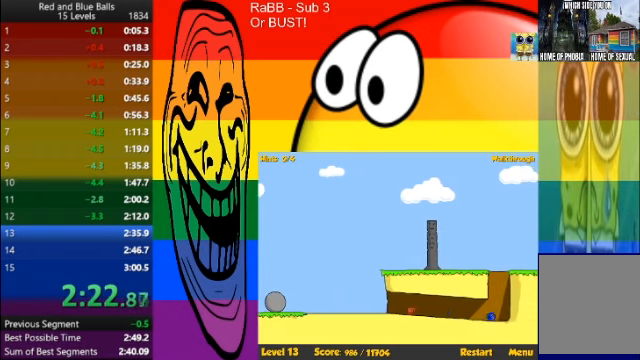
{"keys": ["d"], "events": []}
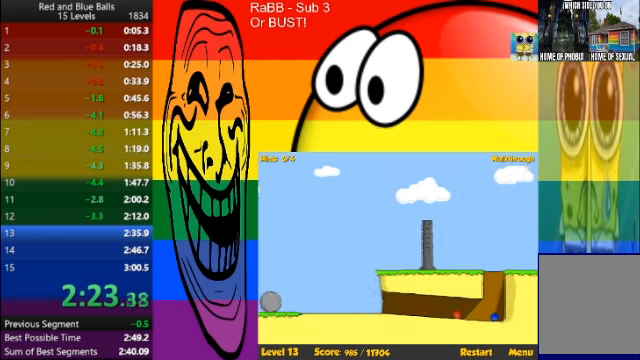
{"keys": ["d", "w"], "events": [[234, "w", "down"]]}
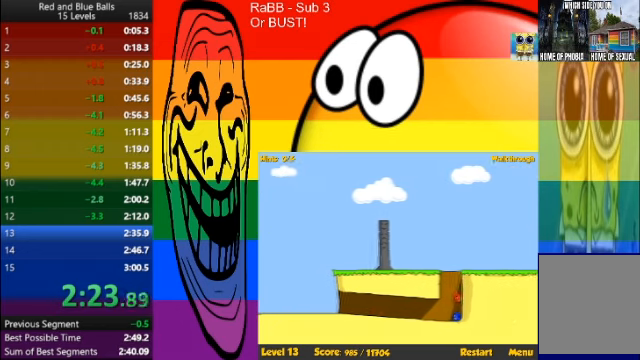
{"keys": ["d", "w"], "events": []}
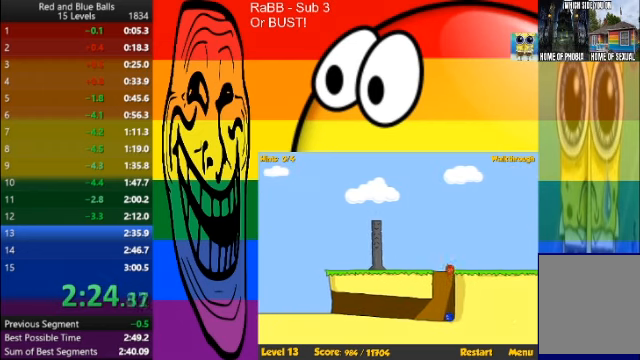
{"keys": ["d"], "events": [[100, "w", "up"]]}
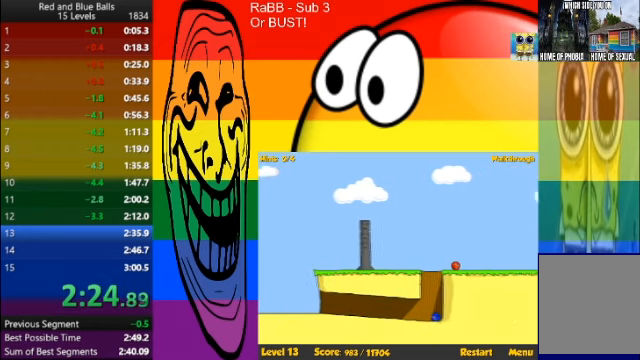
{"keys": ["d"], "events": []}
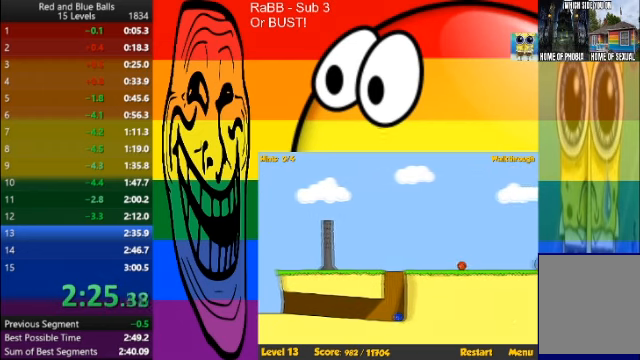
{"keys": ["d", "w"], "events": [[267, "w", "down"]]}
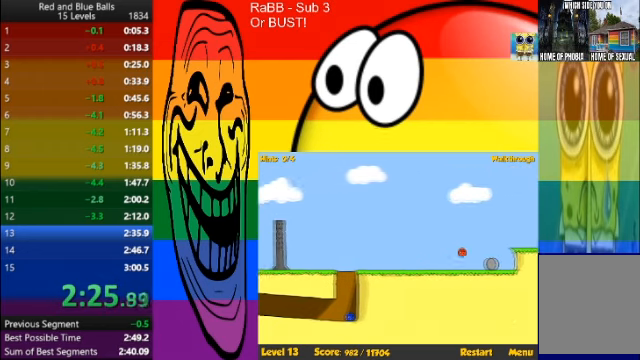
{"keys": ["d"], "events": [[333, "w", "up"]]}
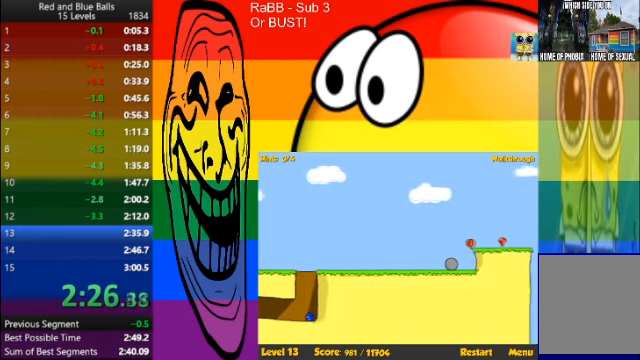
{"keys": ["d"], "events": []}
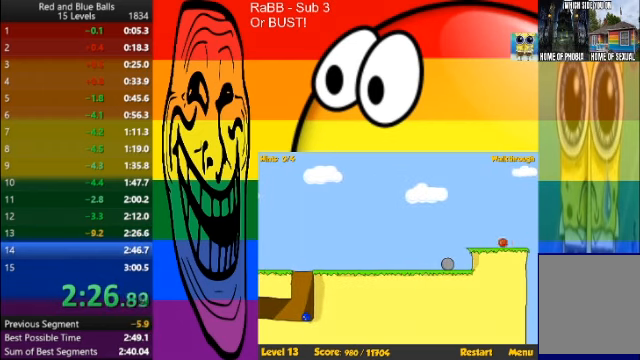
{"keys": [], "events": [[100, "d", "up"]]}
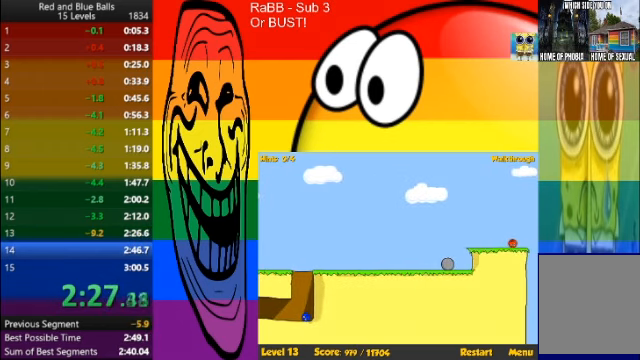
{"keys": [], "events": []}
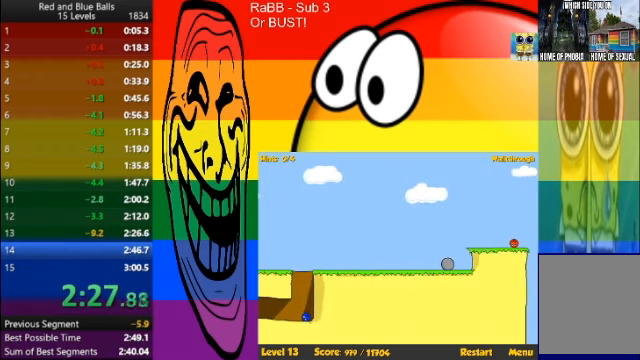
{"keys": ["a"], "events": [[367, "a", "down"], [367, "space", "down"], [467, "space", "up"]]}
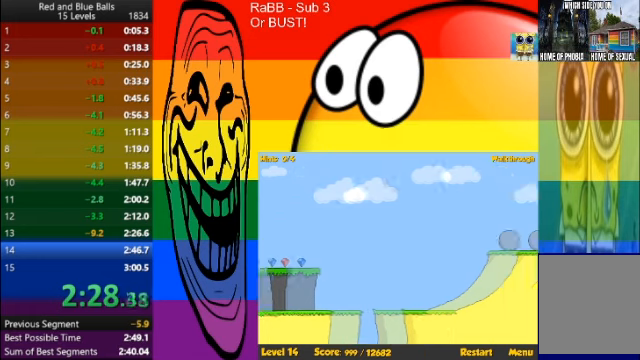
{"keys": ["a"], "events": []}
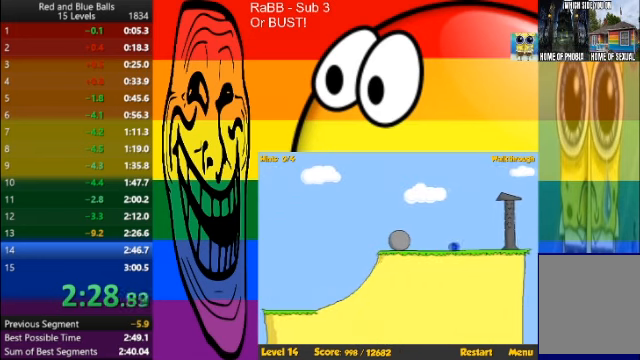
{"keys": ["a", "w"], "events": [[33, "w", "down"]]}
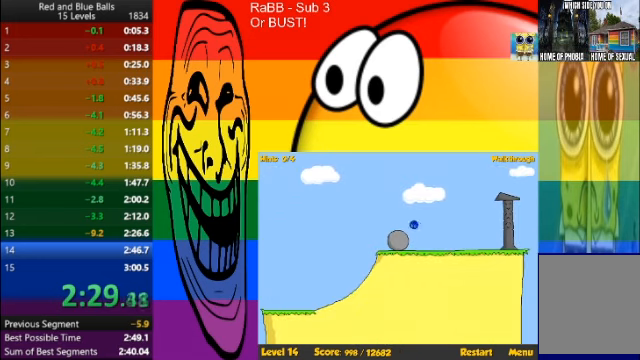
{"keys": ["a"], "events": [[167, "w", "up"]]}
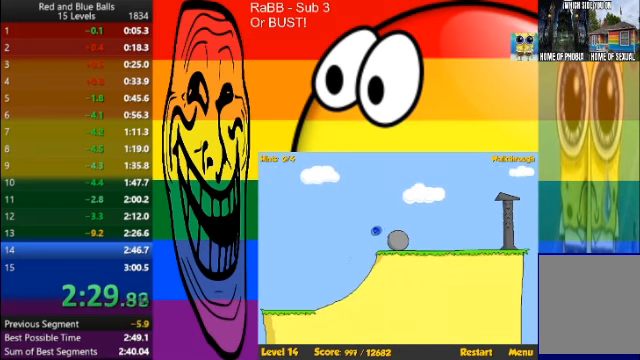
{"keys": ["a"], "events": []}
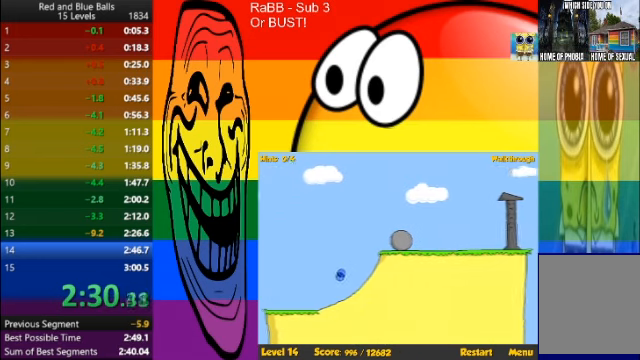
{"keys": ["a"], "events": []}
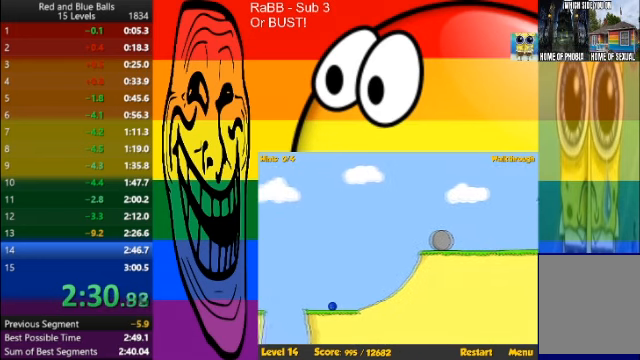
{"keys": ["a"], "events": [[33, "w", "down"], [200, "w", "up"]]}
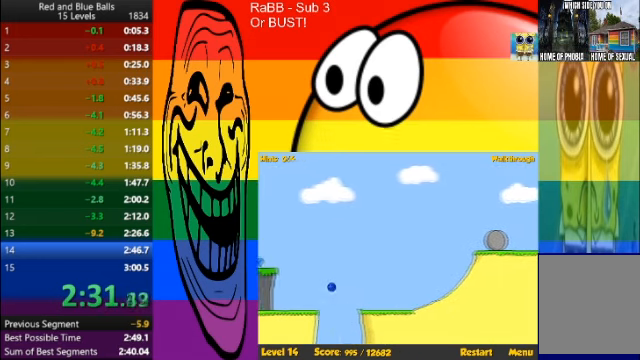
{"keys": ["a"], "events": []}